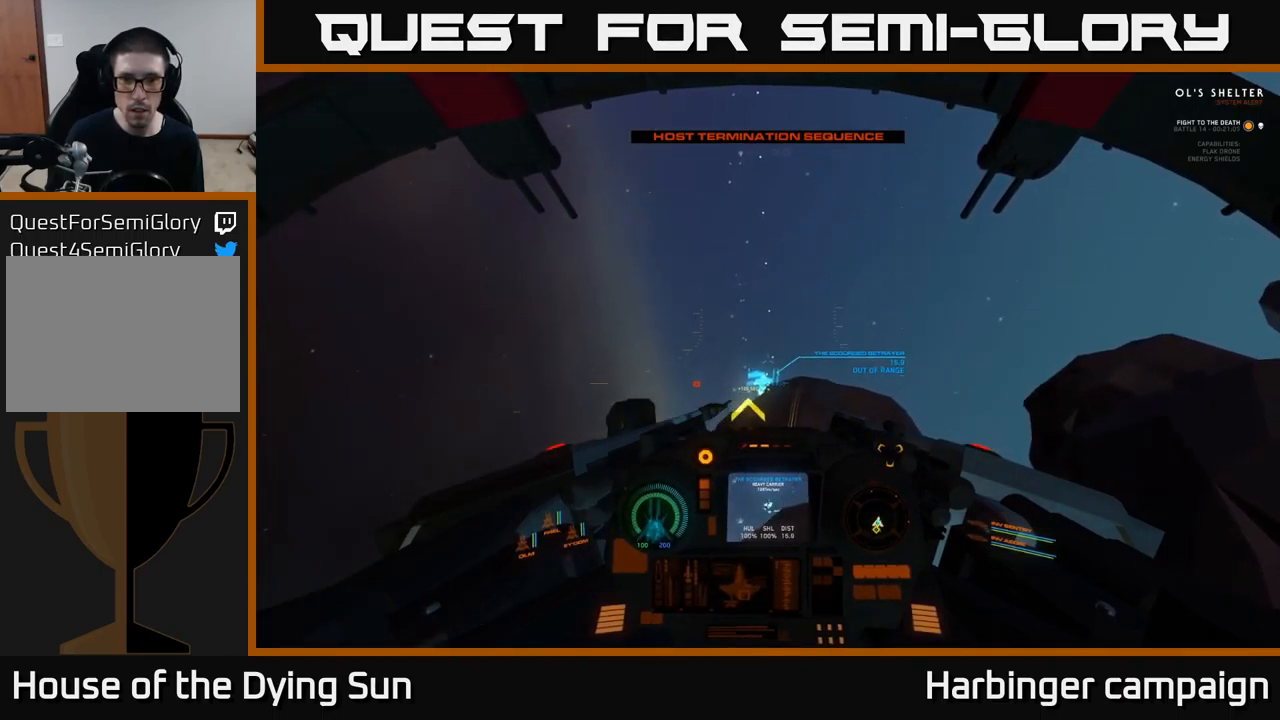
Gameplay with a controller (Xbox layout); each line is a JSON object with the inputs held at the frame after it. "events" lists button and stick changes between this image and that frame as [ms after this image, input, new state], when the widget could be followed in between.
{"buttons": ["L2"], "left_stick": "center", "right_stick": "center", "events": []}
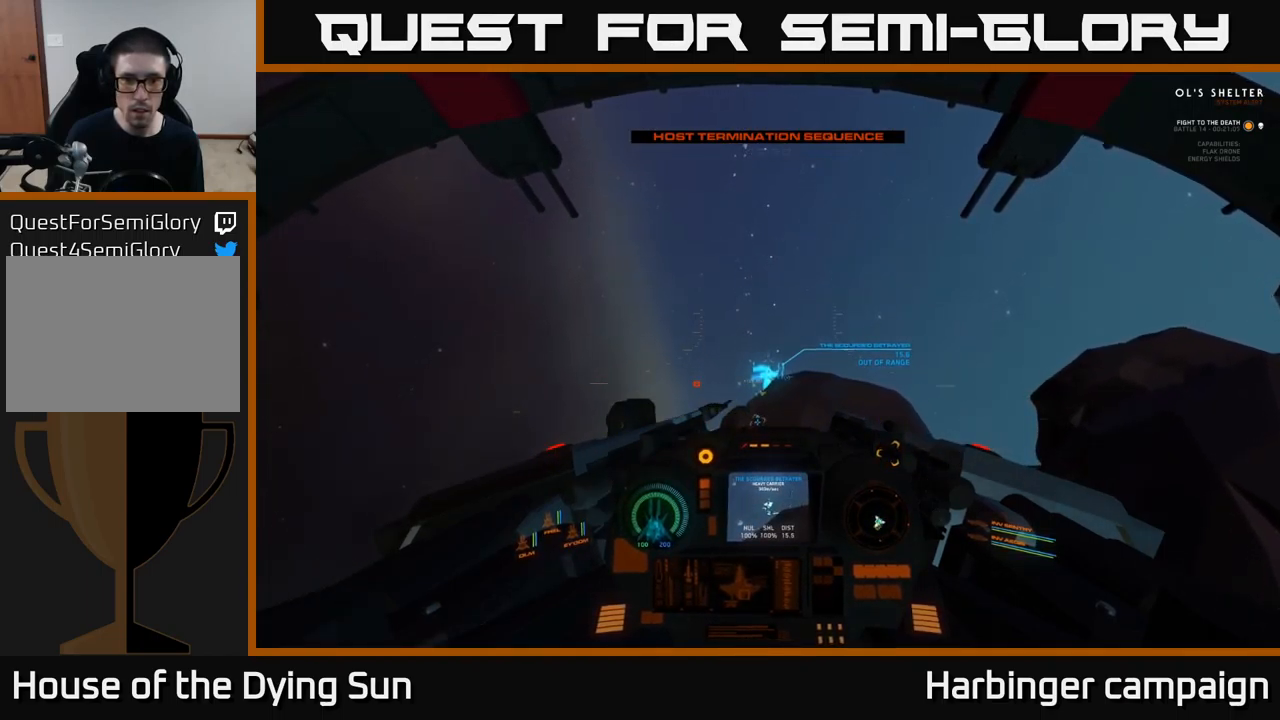
{"buttons": ["L2"], "left_stick": "center", "right_stick": "center", "events": [[300, "right_stick", "down-left"], [400, "right_stick", "center"]]}
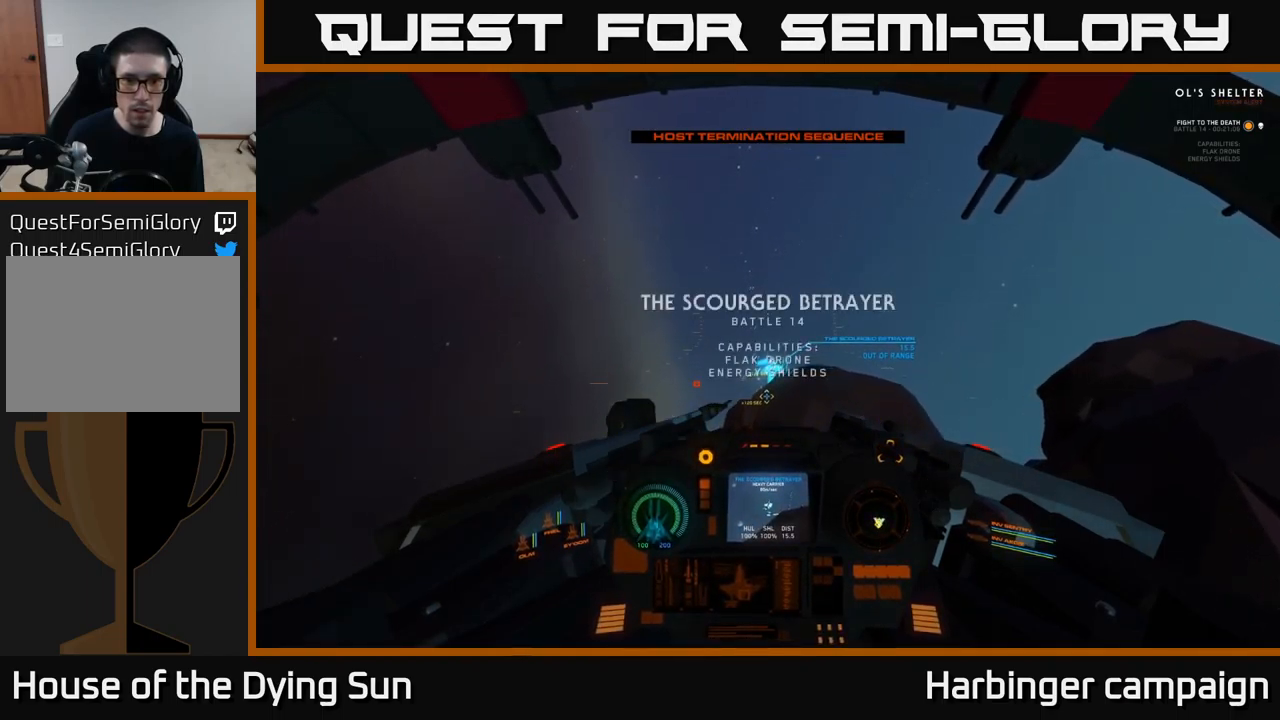
{"buttons": ["L2"], "left_stick": "center", "right_stick": "center", "events": [[66, "right_stick", "right"], [200, "right_stick", "center"]]}
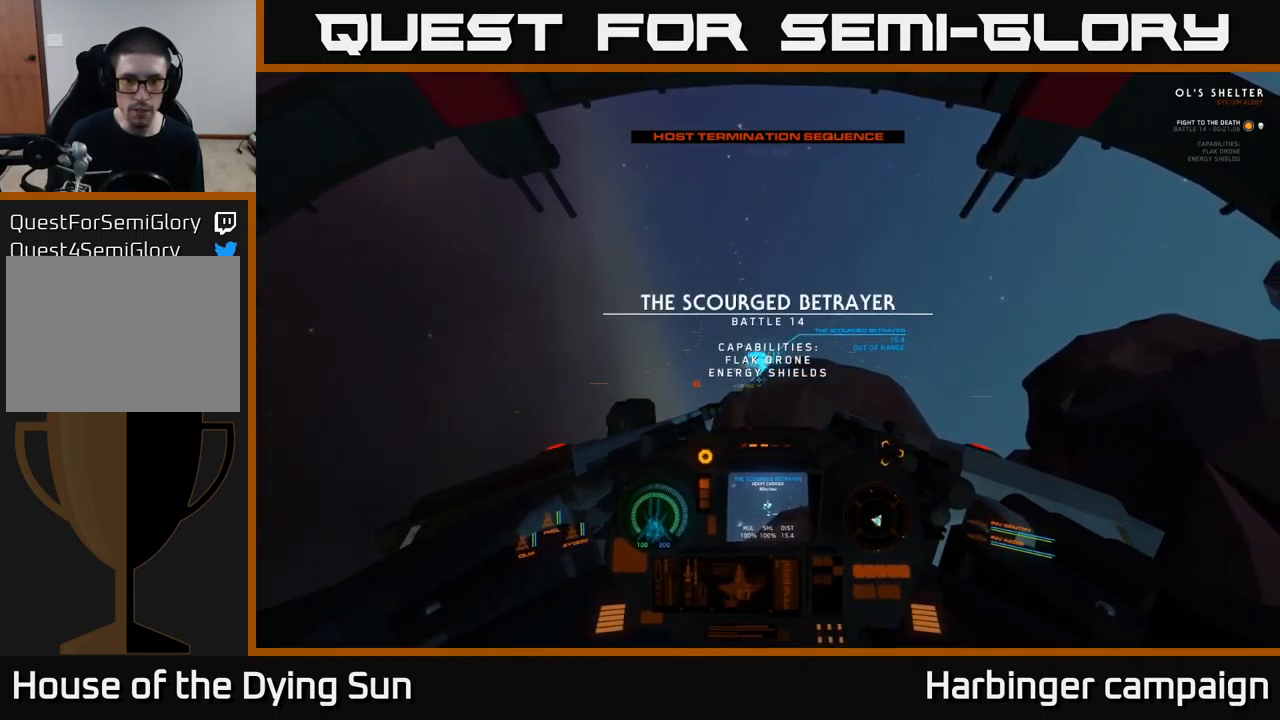
{"buttons": ["L2"], "left_stick": "center", "right_stick": "center", "events": [[166, "right_stick", "left"], [300, "right_stick", "center"]]}
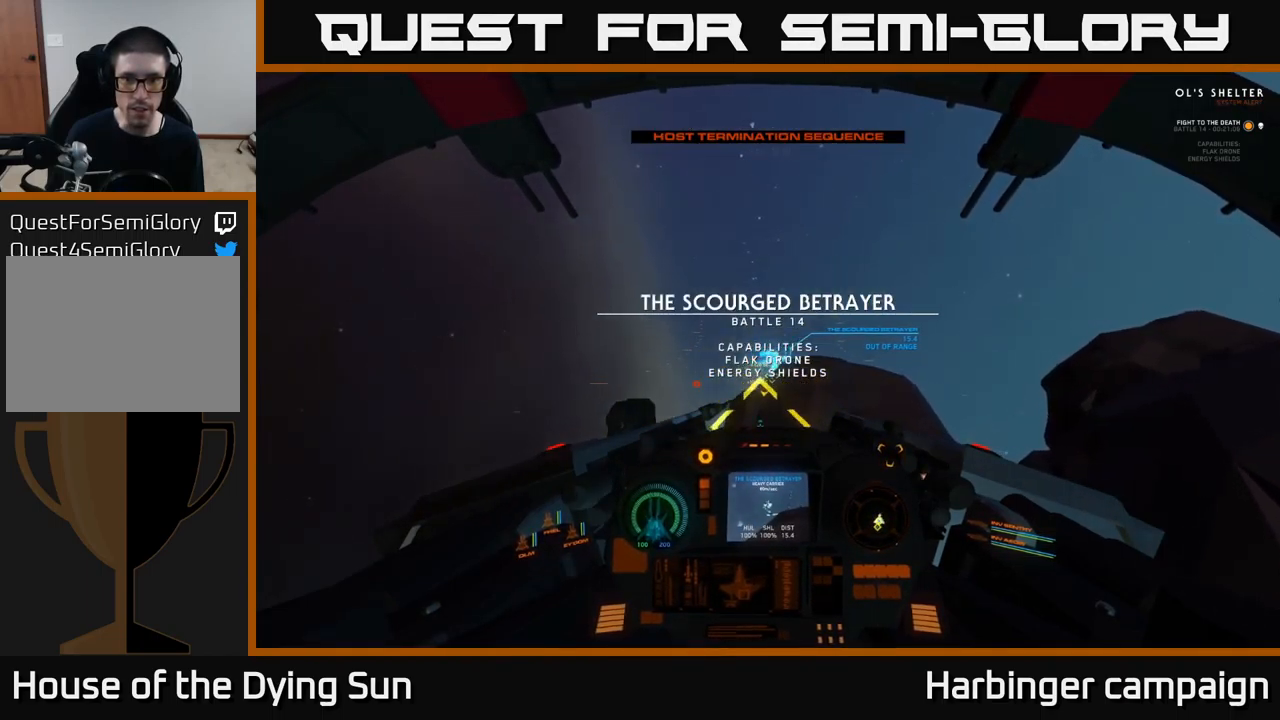
{"buttons": ["L2"], "left_stick": "center", "right_stick": "center", "events": []}
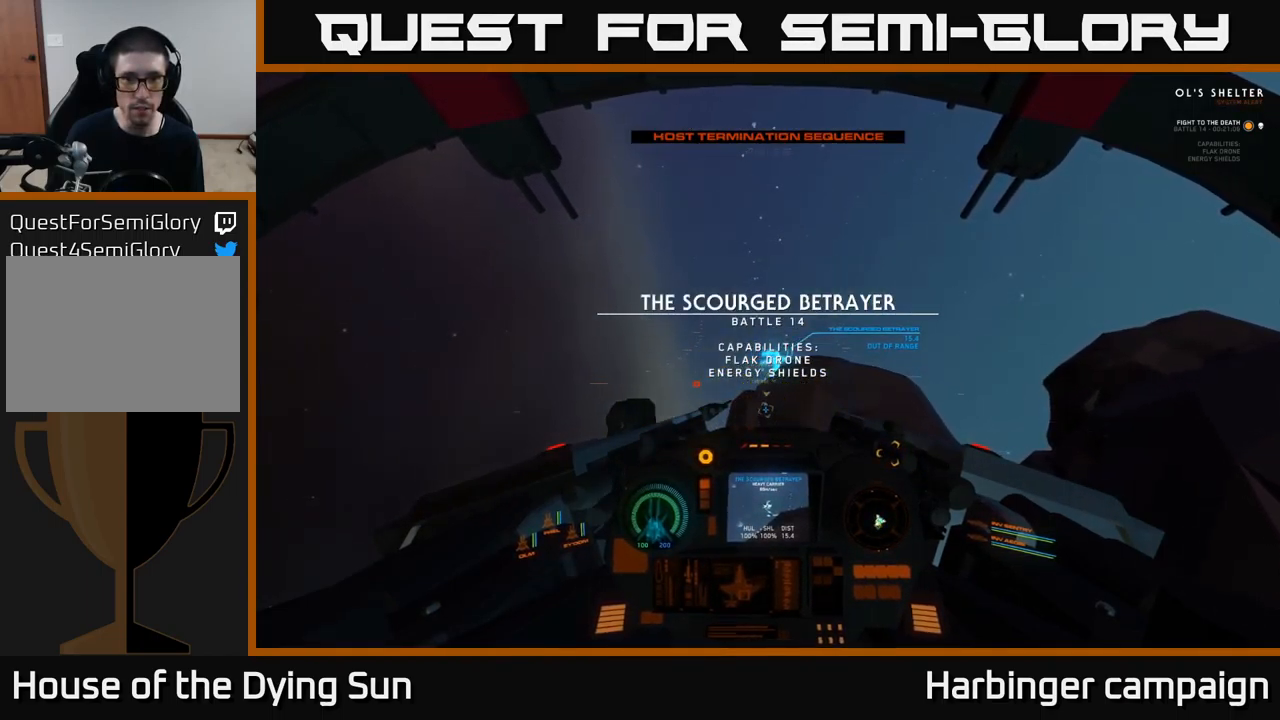
{"buttons": [], "left_stick": "center", "right_stick": "center", "events": [[150, "L2", "up"], [166, "SELECT", "down"], [266, "SELECT", "up"]]}
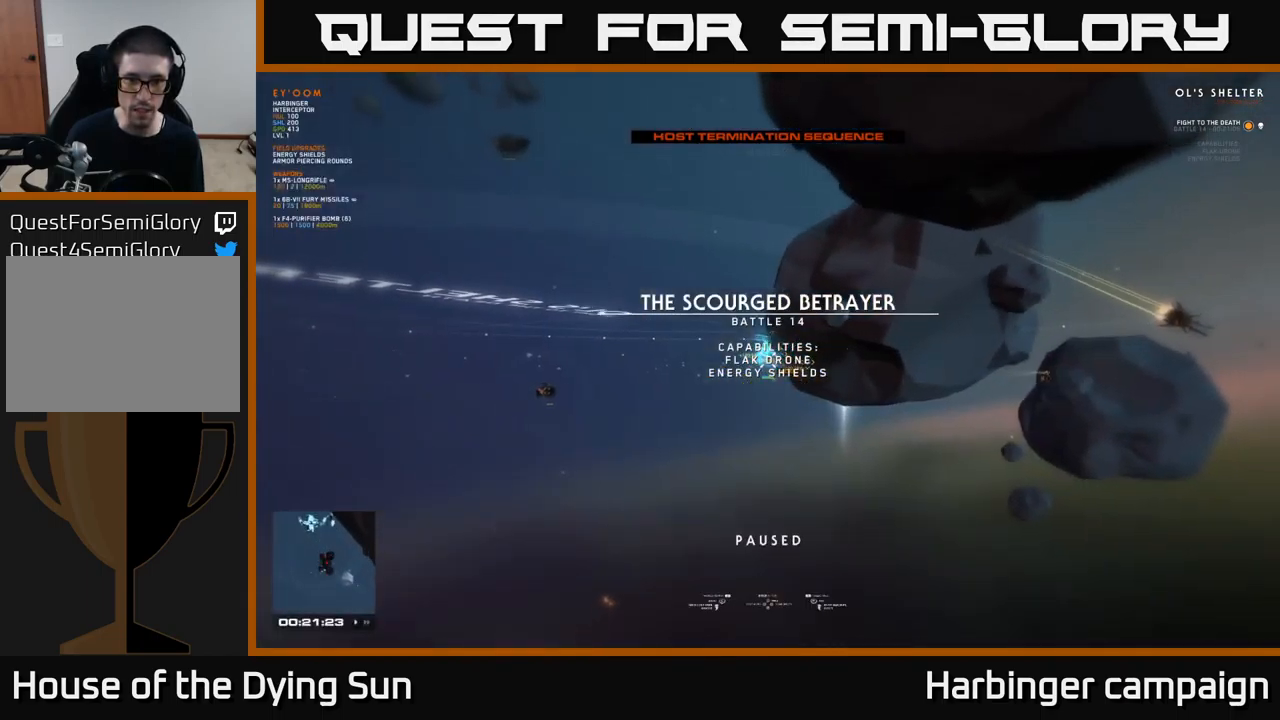
{"buttons": [], "left_stick": "left", "right_stick": "center", "events": [[16, "right_stick", "down-right"], [266, "right_stick", "center"], [400, "left_stick", "left"]]}
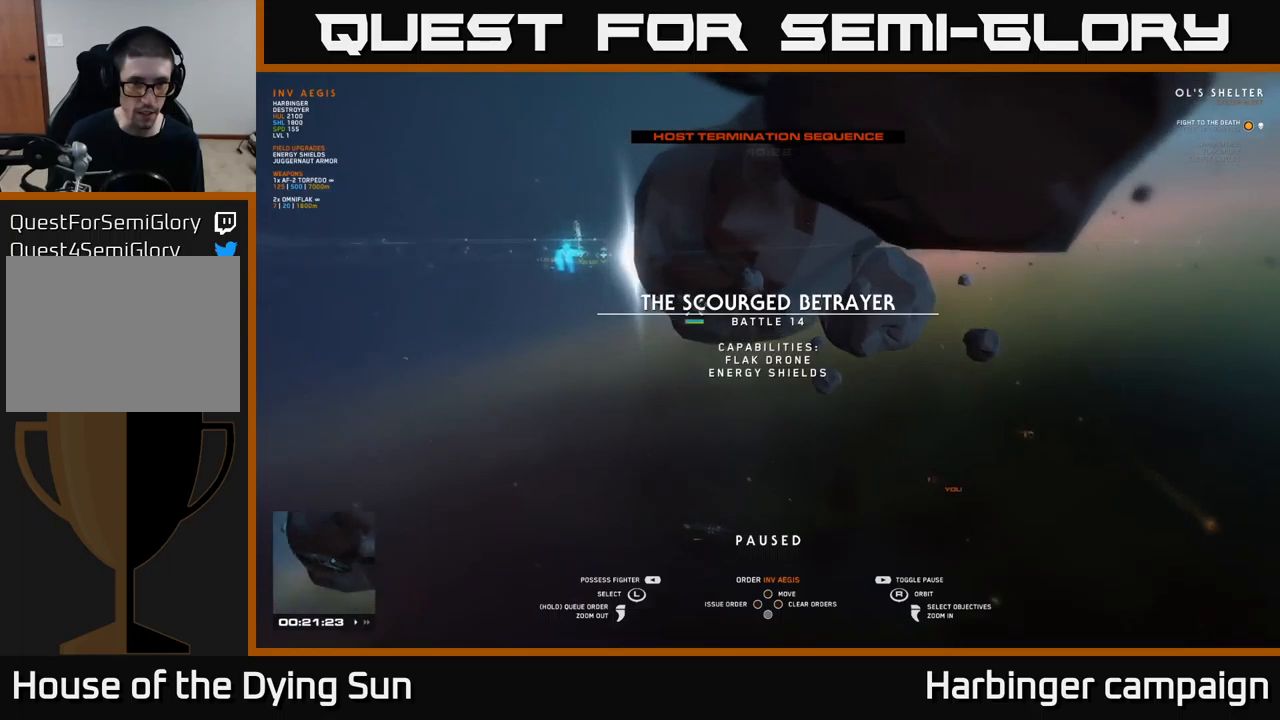
{"buttons": [], "left_stick": "left", "right_stick": "center", "events": [[33, "left_stick", "center"], [83, "right_stick", "right"], [167, "left_stick", "left"], [317, "left_stick", "center"], [317, "right_stick", "center"], [400, "left_stick", "left"]]}
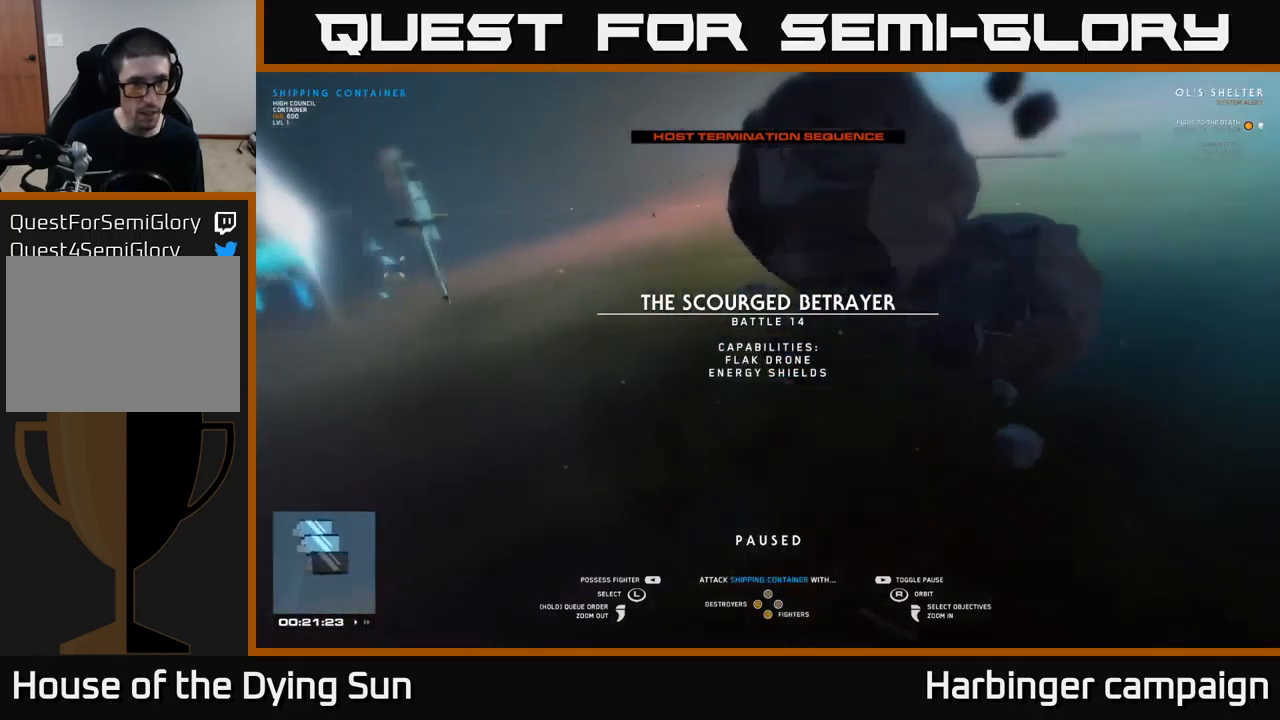
{"buttons": [], "left_stick": "center", "right_stick": "left", "events": [[33, "left_stick", "center"], [500, "right_stick", "left"]]}
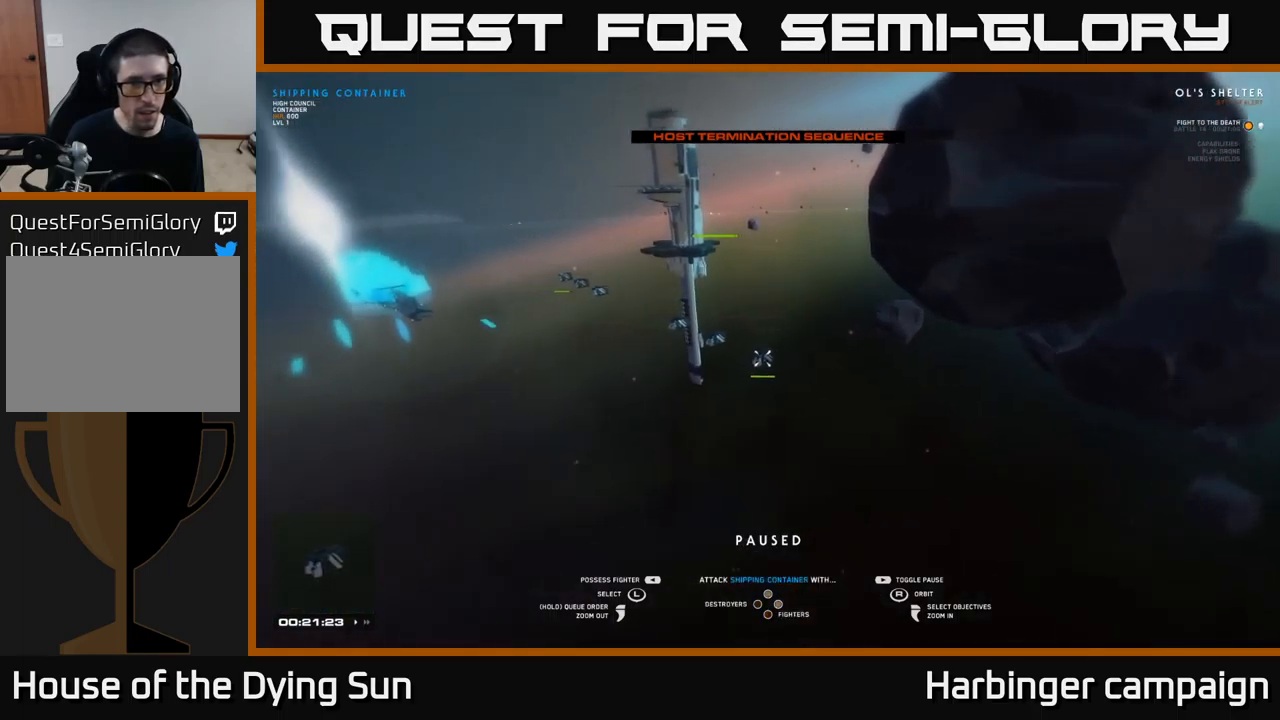
{"buttons": [], "left_stick": "up-left", "right_stick": "right", "events": [[217, "right_stick", "center"], [350, "left_stick", "up-left"], [450, "right_stick", "right"]]}
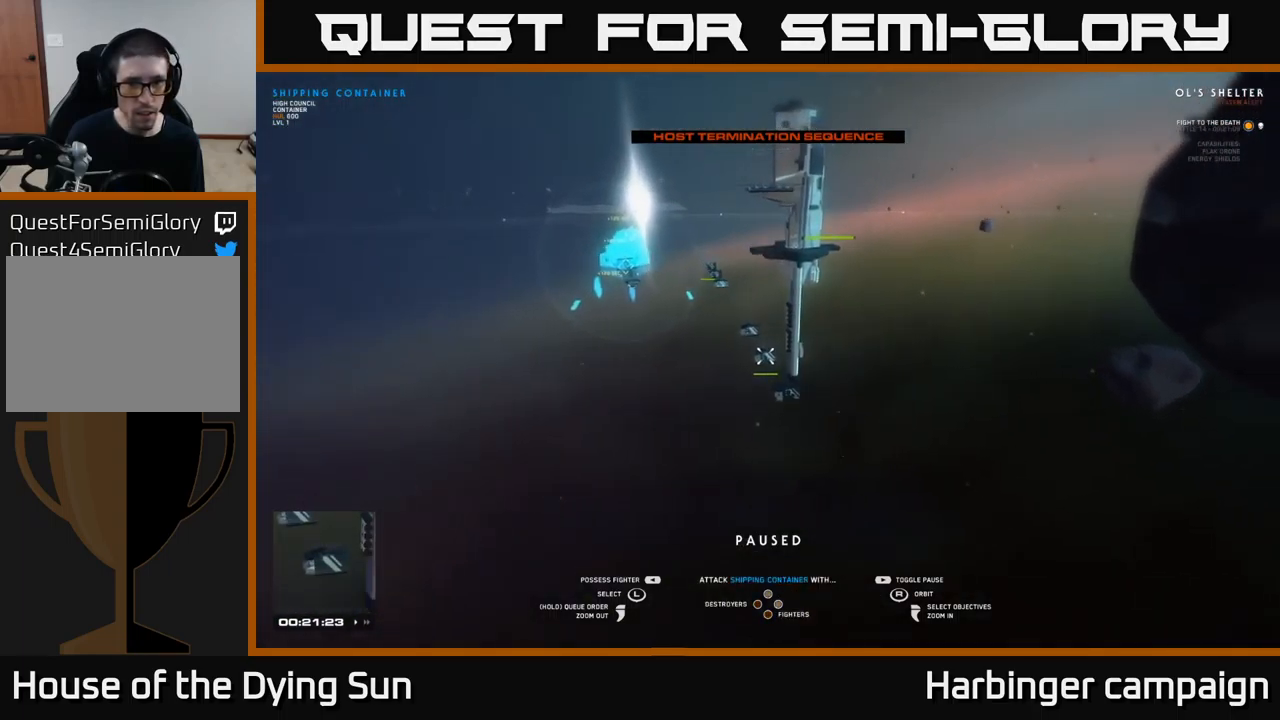
{"buttons": [], "left_stick": "left", "right_stick": "center", "events": [[17, "left_stick", "center"], [133, "left_stick", "up-left"], [217, "right_stick", "center"], [283, "left_stick", "center"], [467, "left_stick", "left"]]}
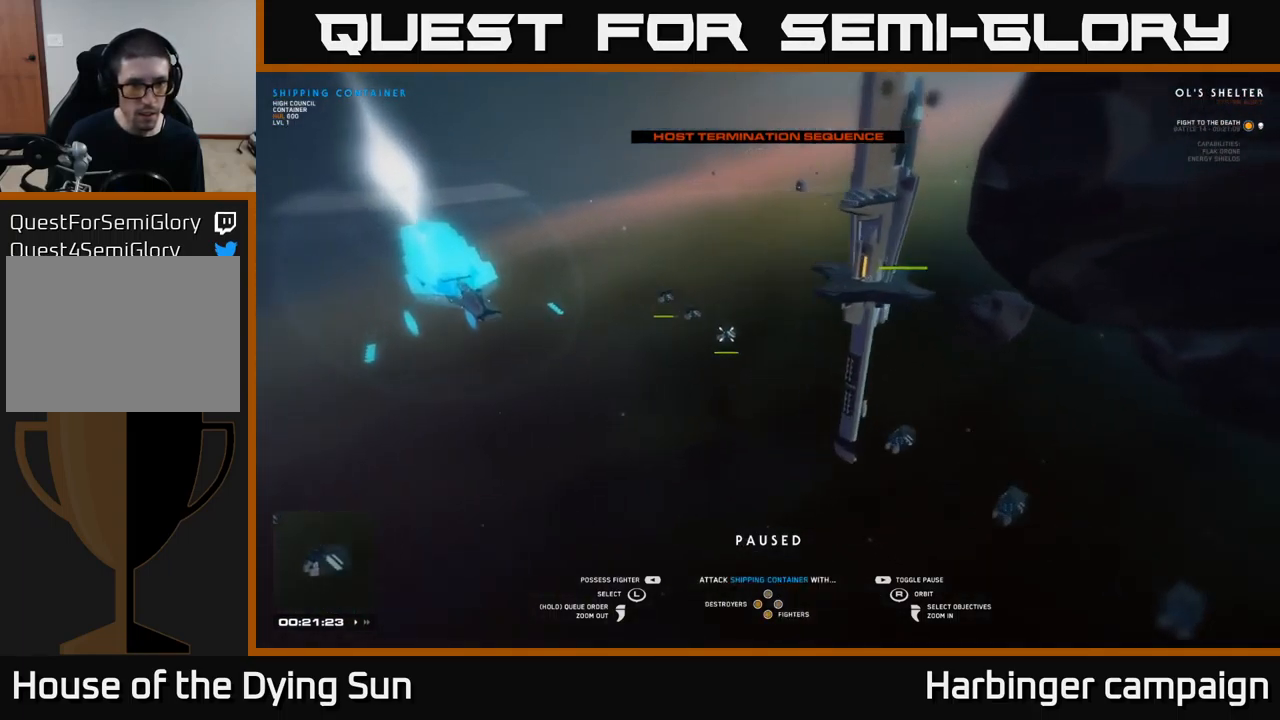
{"buttons": [], "left_stick": "center", "right_stick": "right", "events": [[83, "left_stick", "center"], [267, "left_stick", "left"], [400, "left_stick", "center"], [467, "right_stick", "right"]]}
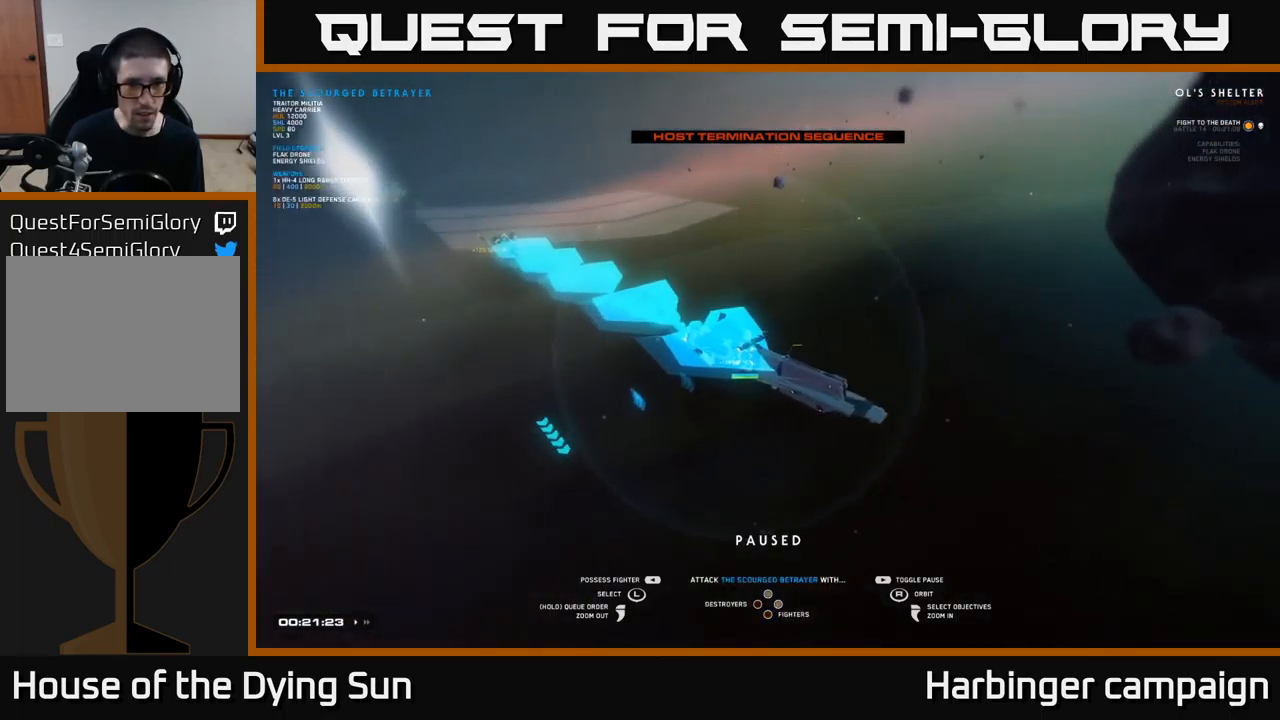
{"buttons": [], "left_stick": "center", "right_stick": "center", "events": [[283, "right_stick", "center"]]}
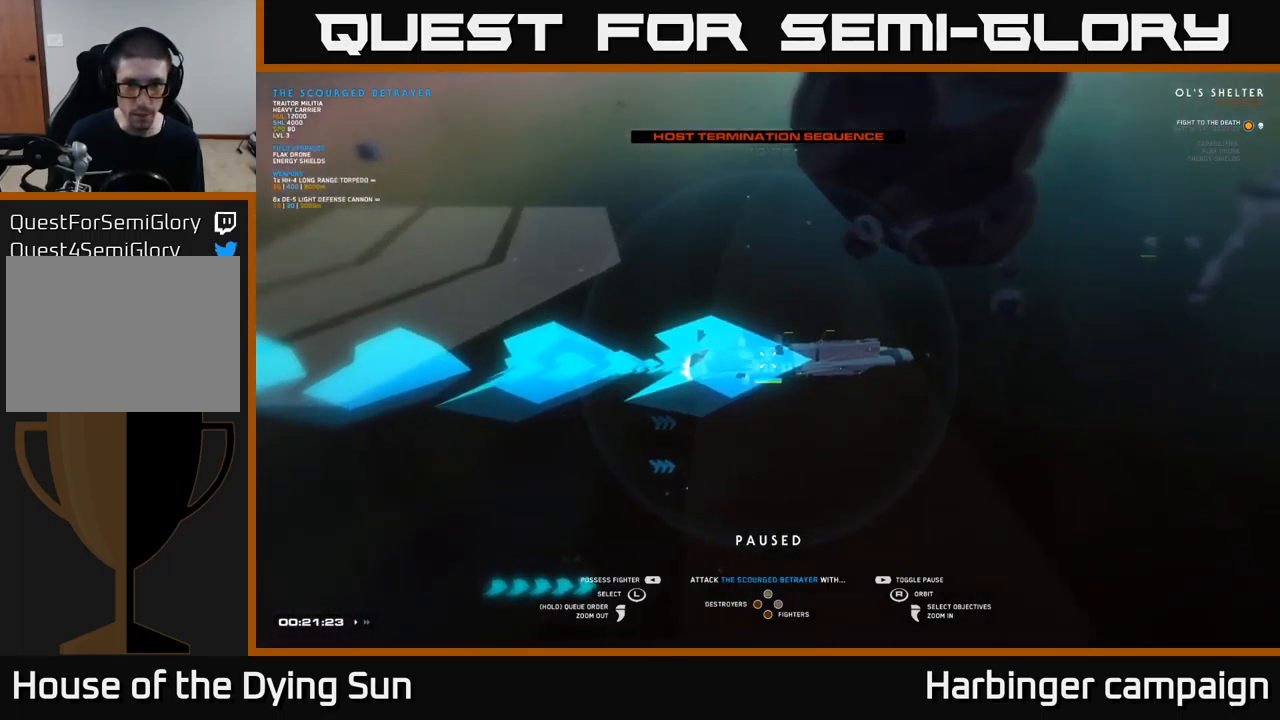
{"buttons": [], "left_stick": "center", "right_stick": "center", "events": [[233, "right_stick", "left"], [383, "right_stick", "up-left"], [500, "right_stick", "center"]]}
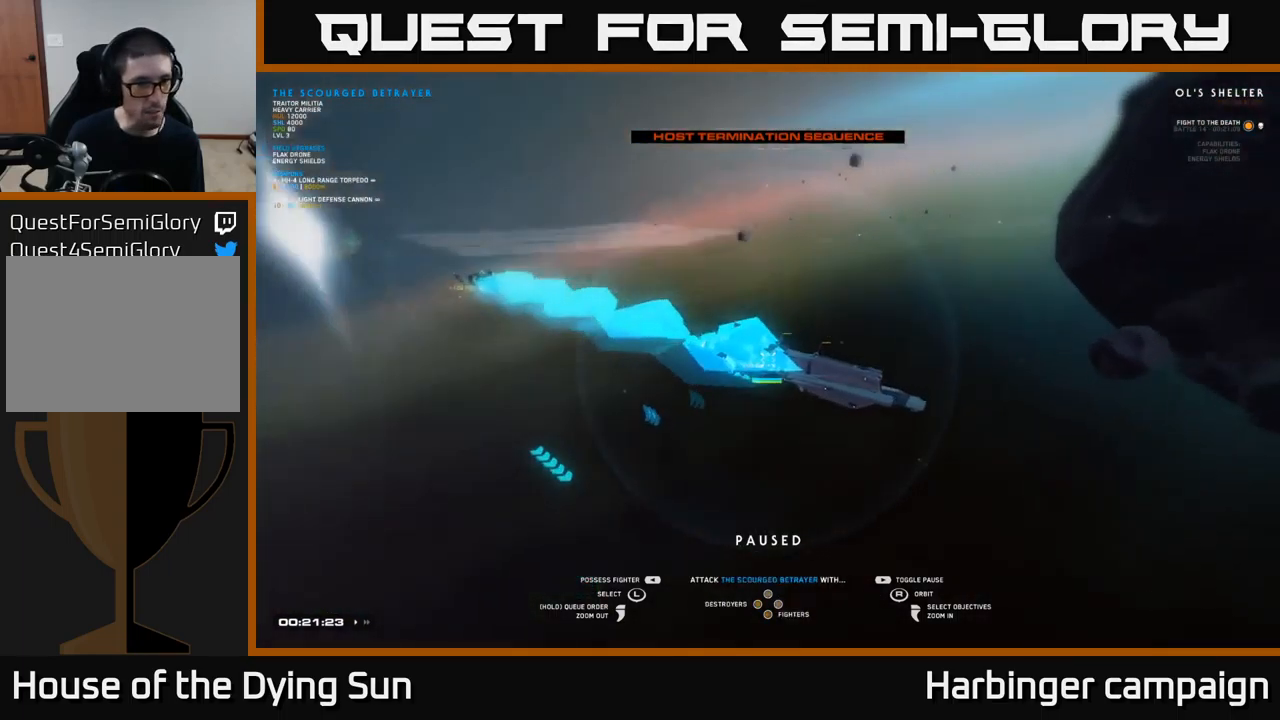
{"buttons": [], "left_stick": "center", "right_stick": "center", "events": [[250, "left_stick", "left"], [400, "left_stick", "center"]]}
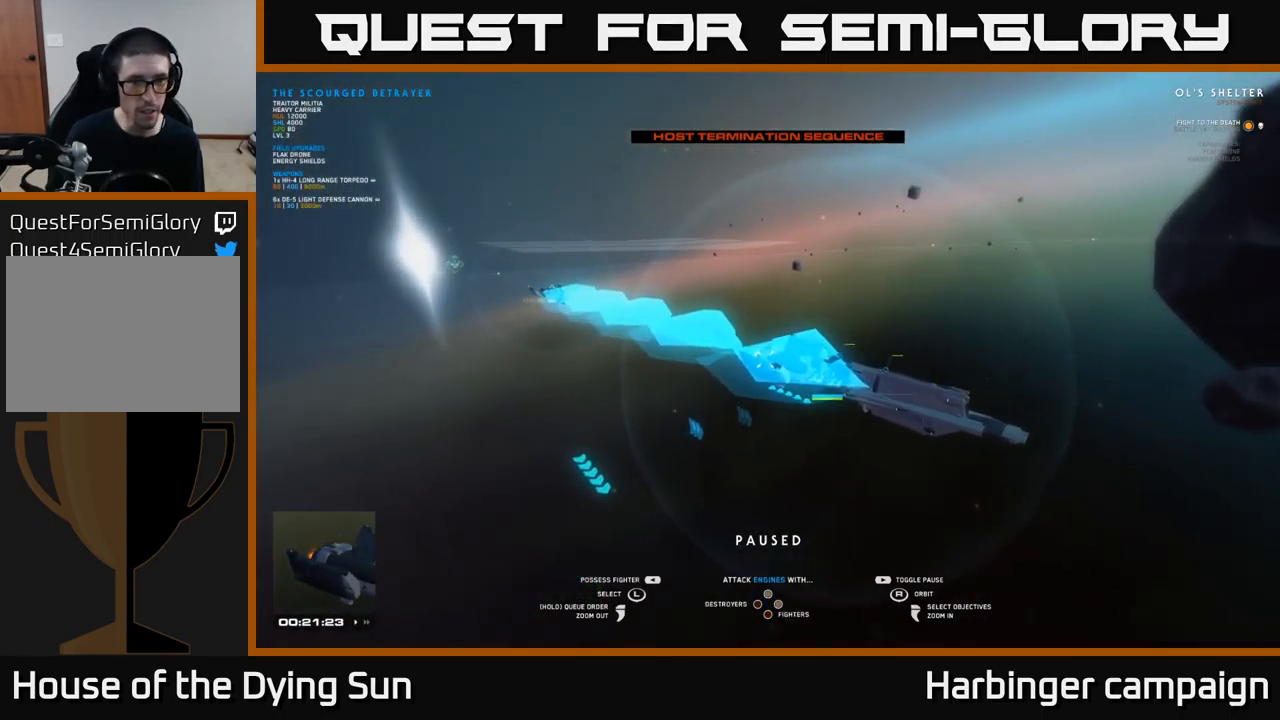
{"buttons": [], "left_stick": "center", "right_stick": "center", "events": [[150, "right_stick", "down"], [317, "right_stick", "center"]]}
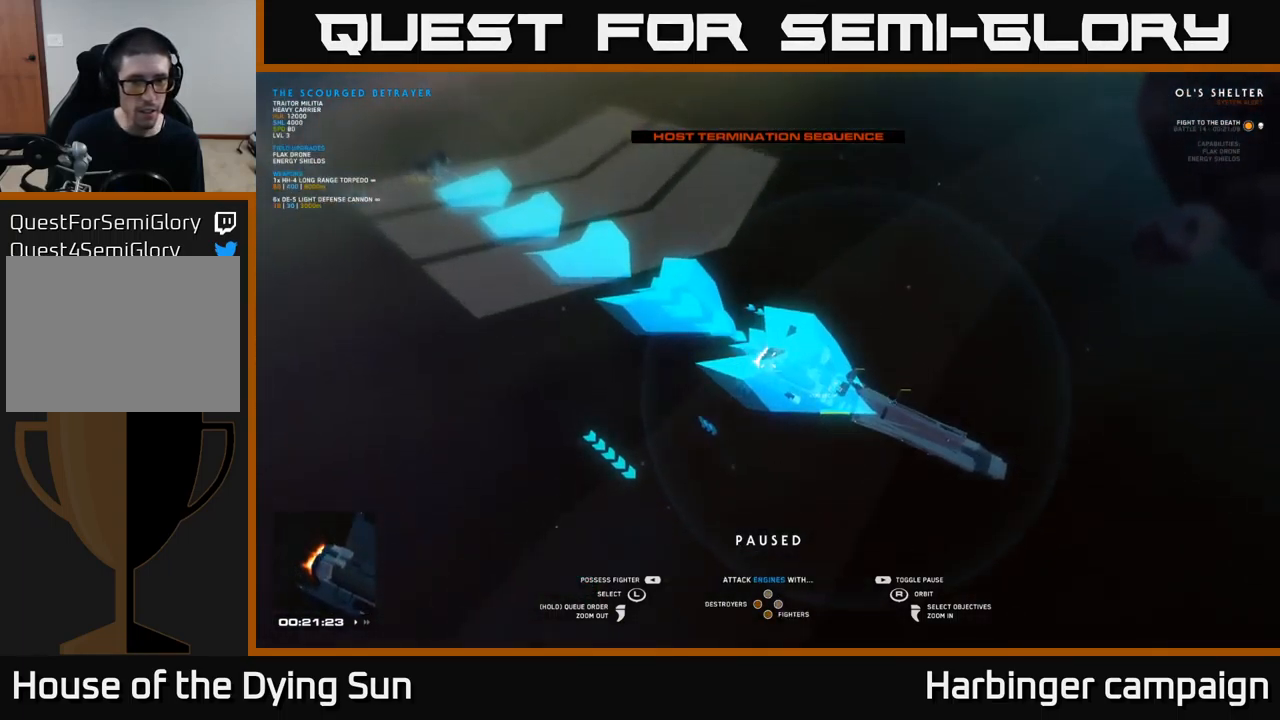
{"buttons": [], "left_stick": "center", "right_stick": "up-left", "events": [[417, "right_stick", "up-left"]]}
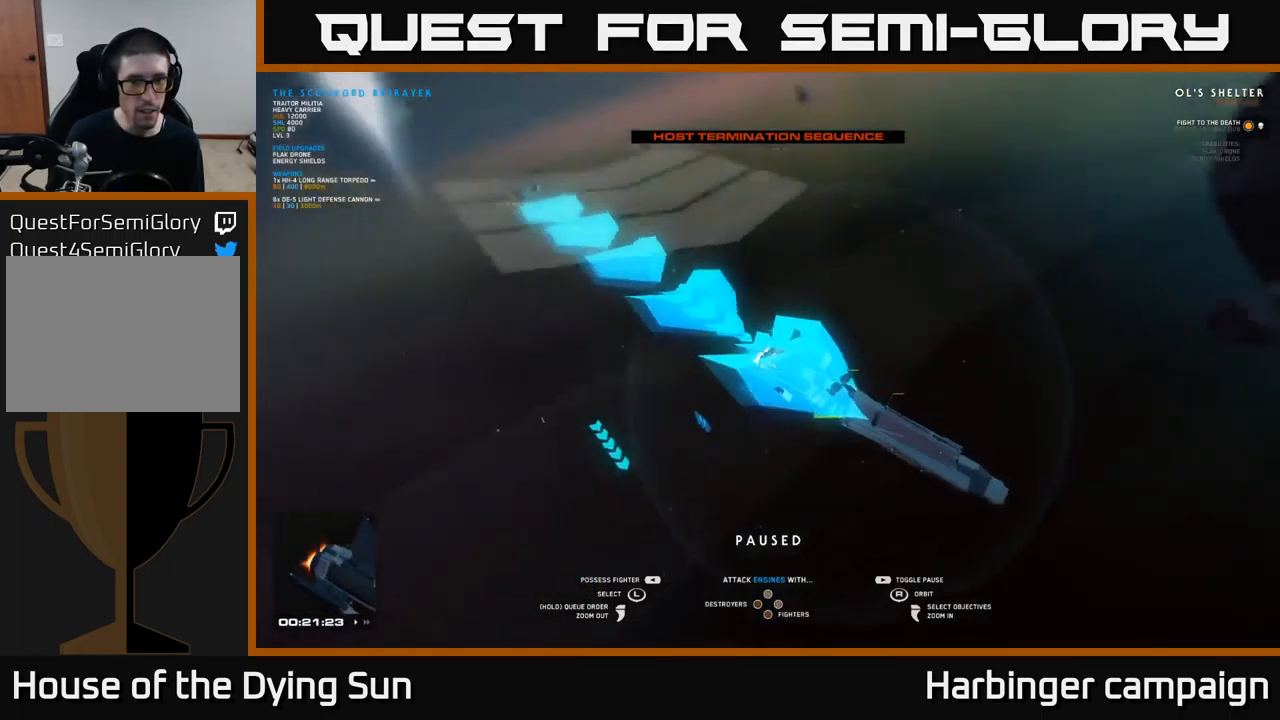
{"buttons": [], "left_stick": "center", "right_stick": "right", "events": [[99, "left_stick", "left"], [116, "right_stick", "center"], [283, "left_stick", "center"], [316, "right_stick", "right"]]}
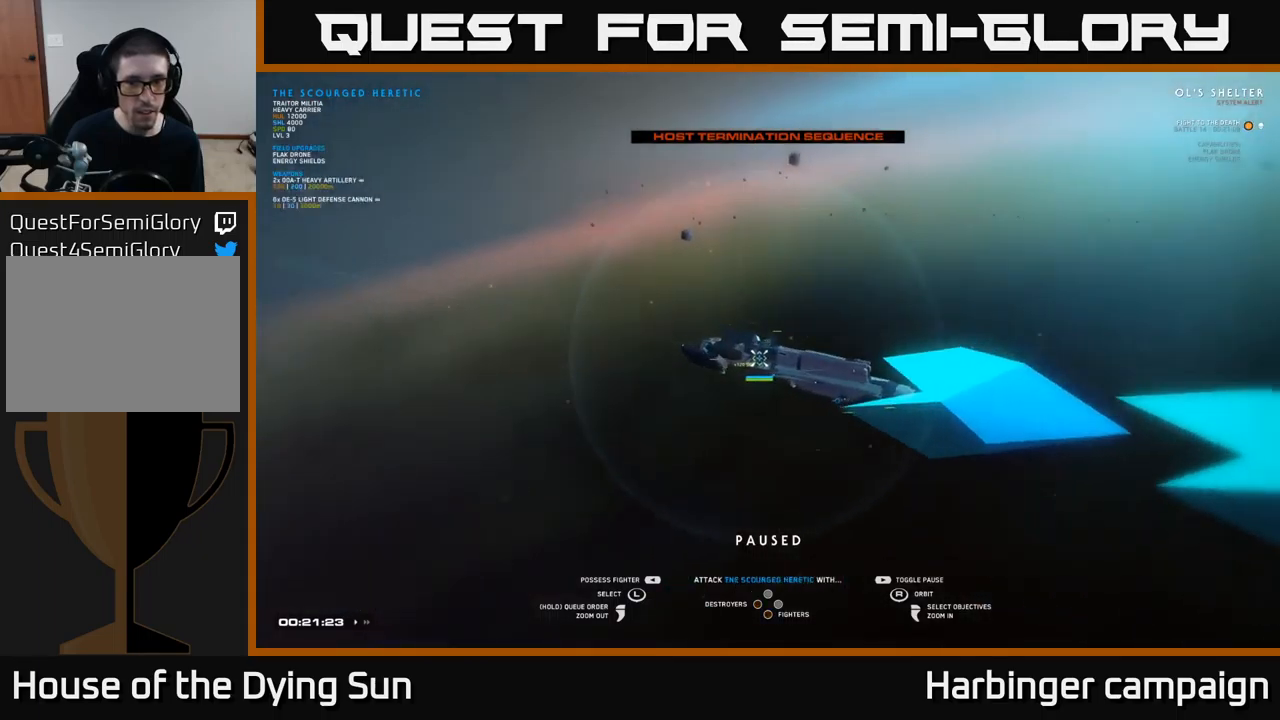
{"buttons": [], "left_stick": "center", "right_stick": "right", "events": []}
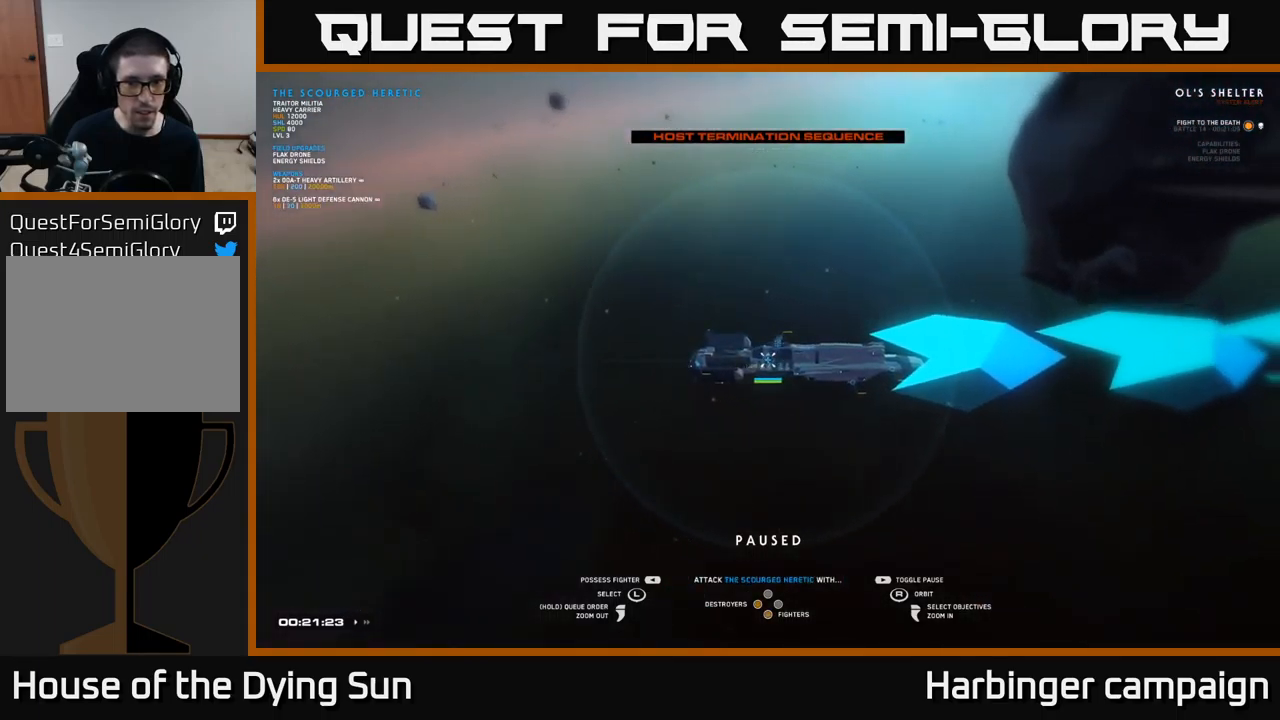
{"buttons": [], "left_stick": "center", "right_stick": "left", "events": [[84, "right_stick", "center"], [217, "right_stick", "left"]]}
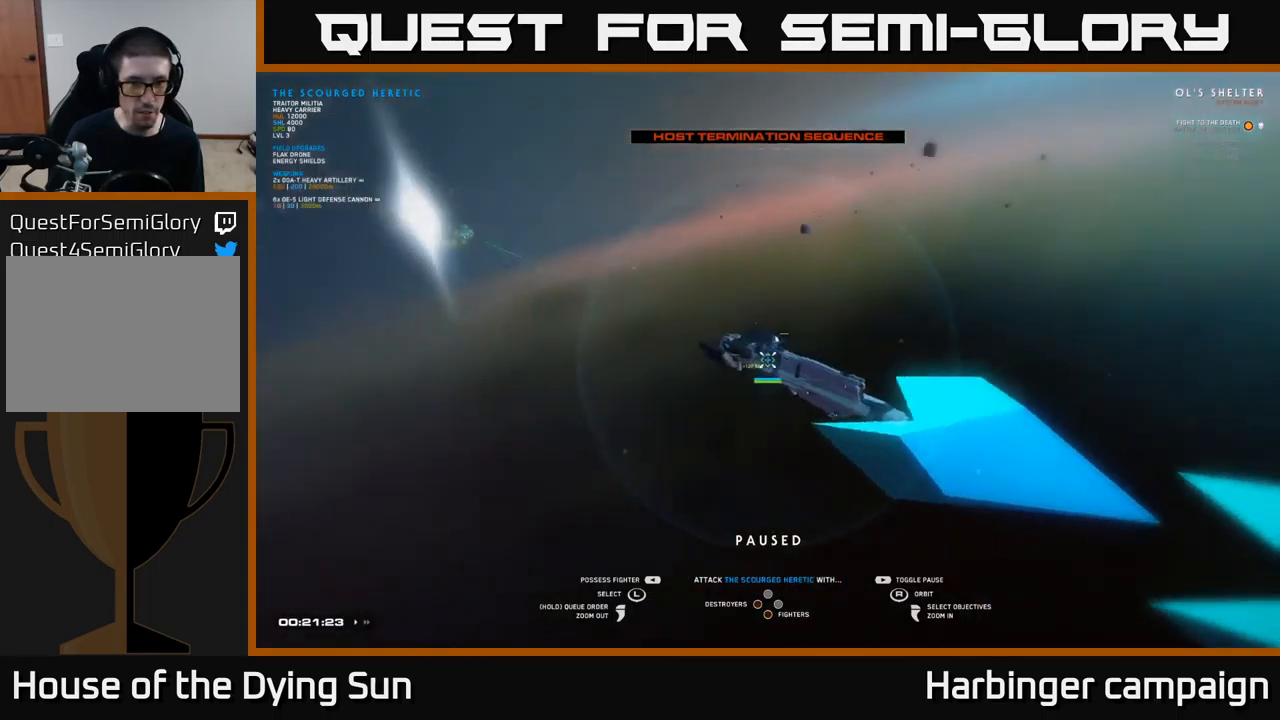
{"buttons": [], "left_stick": "center", "right_stick": "center", "events": [[84, "right_stick", "center"]]}
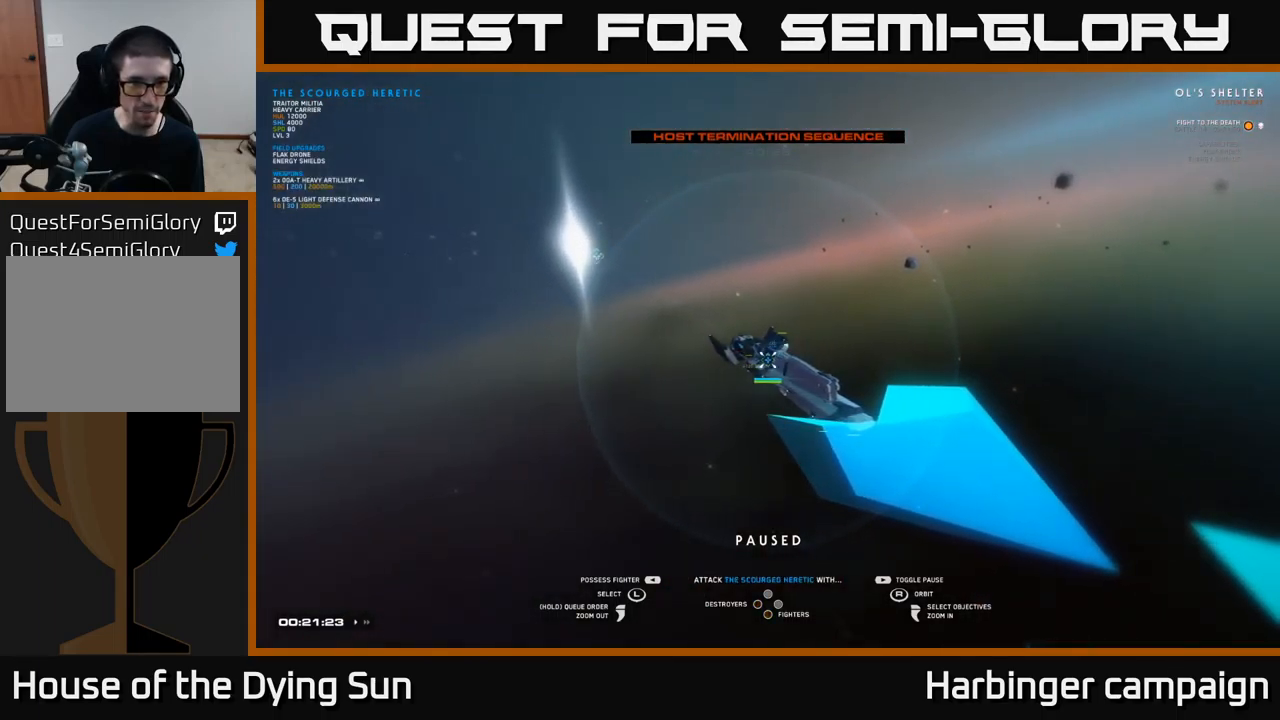
{"buttons": [], "left_stick": "left", "right_stick": "right", "events": [[300, "right_stick", "right"], [484, "left_stick", "left"]]}
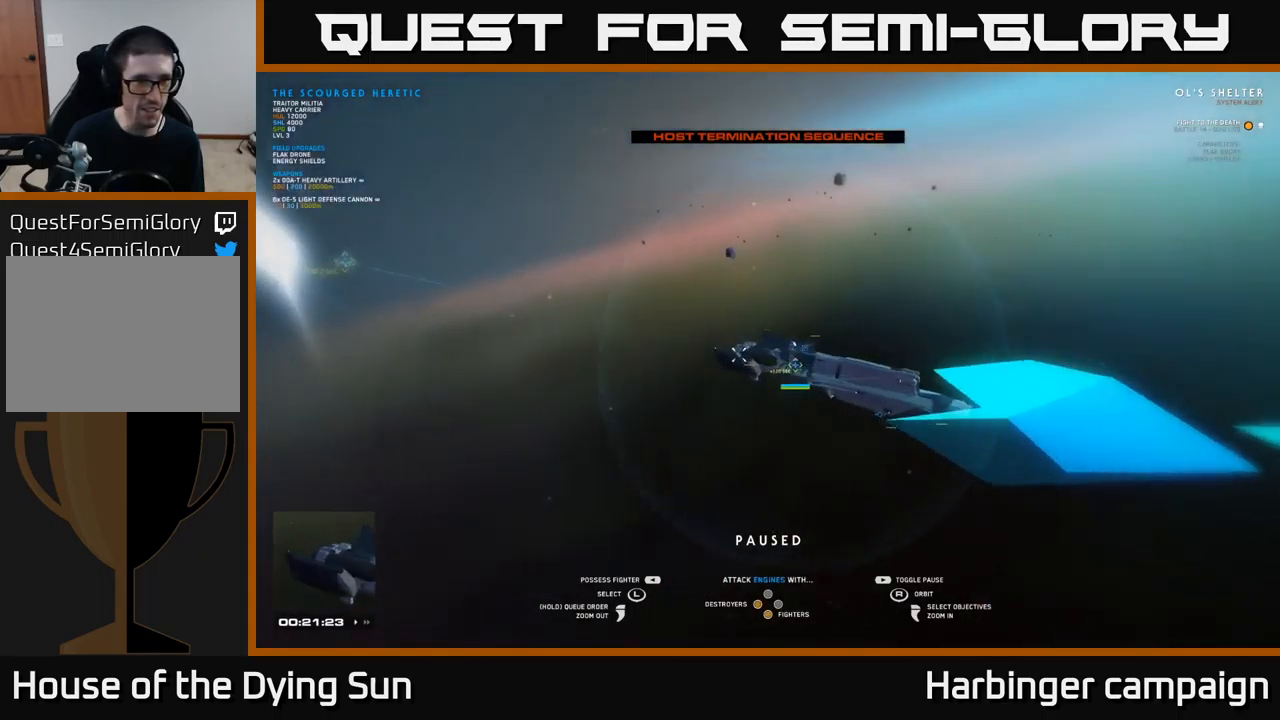
{"buttons": [], "left_stick": "right", "right_stick": "center", "events": [[50, "right_stick", "center"], [150, "left_stick", "center"], [500, "left_stick", "right"]]}
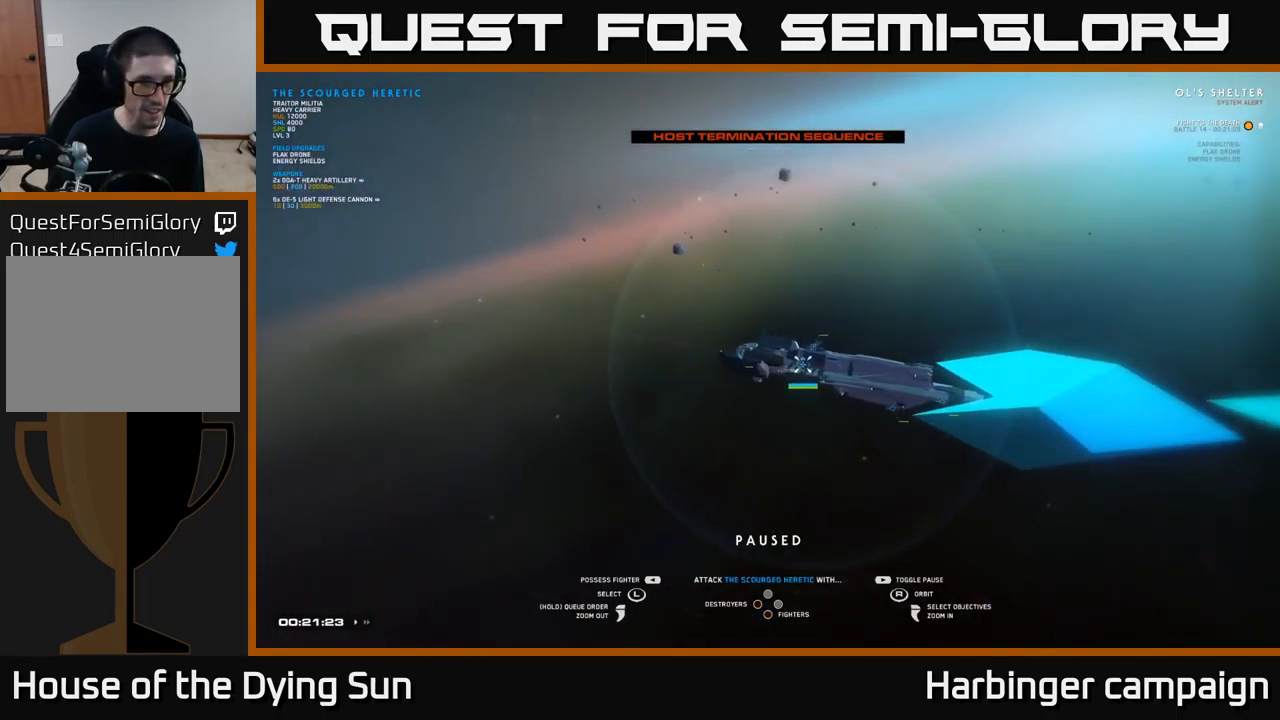
{"buttons": [], "left_stick": "center", "right_stick": "center", "events": [[134, "left_stick", "center"], [250, "left_stick", "right"], [384, "left_stick", "center"]]}
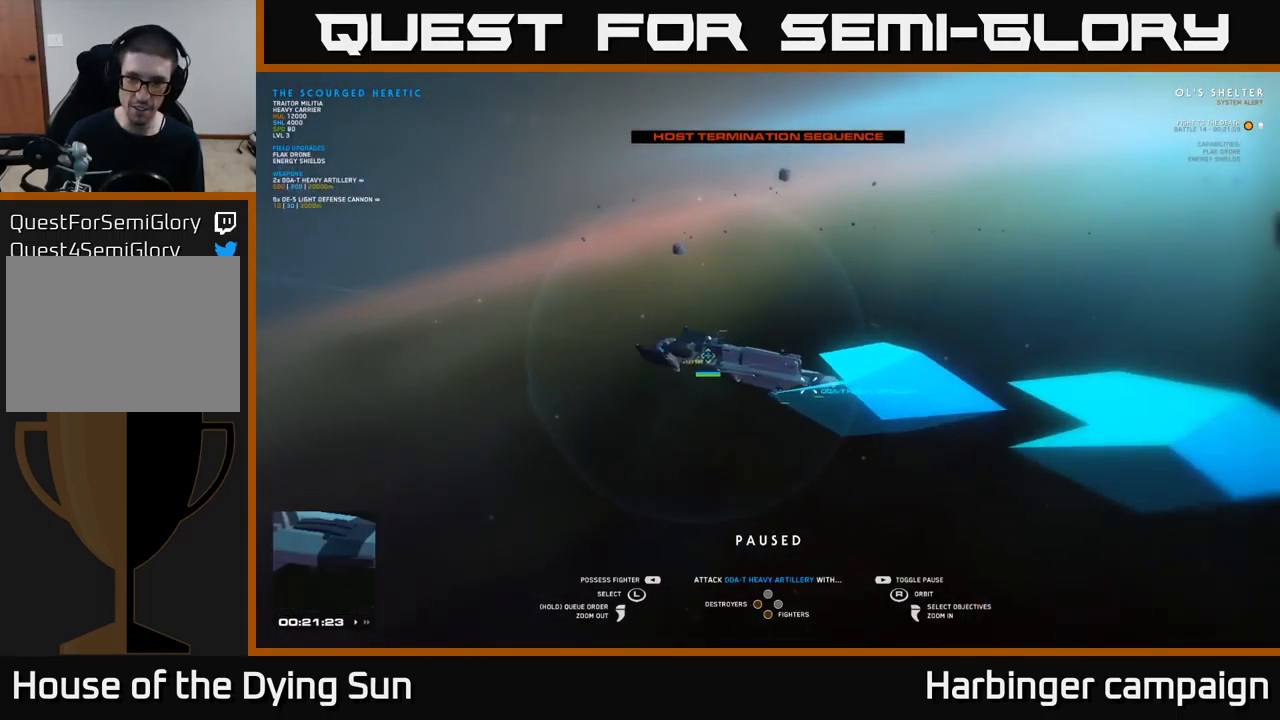
{"buttons": [], "left_stick": "center", "right_stick": "center", "events": [[17, "left_stick", "right"], [150, "left_stick", "center"], [300, "left_stick", "right"], [450, "left_stick", "center"]]}
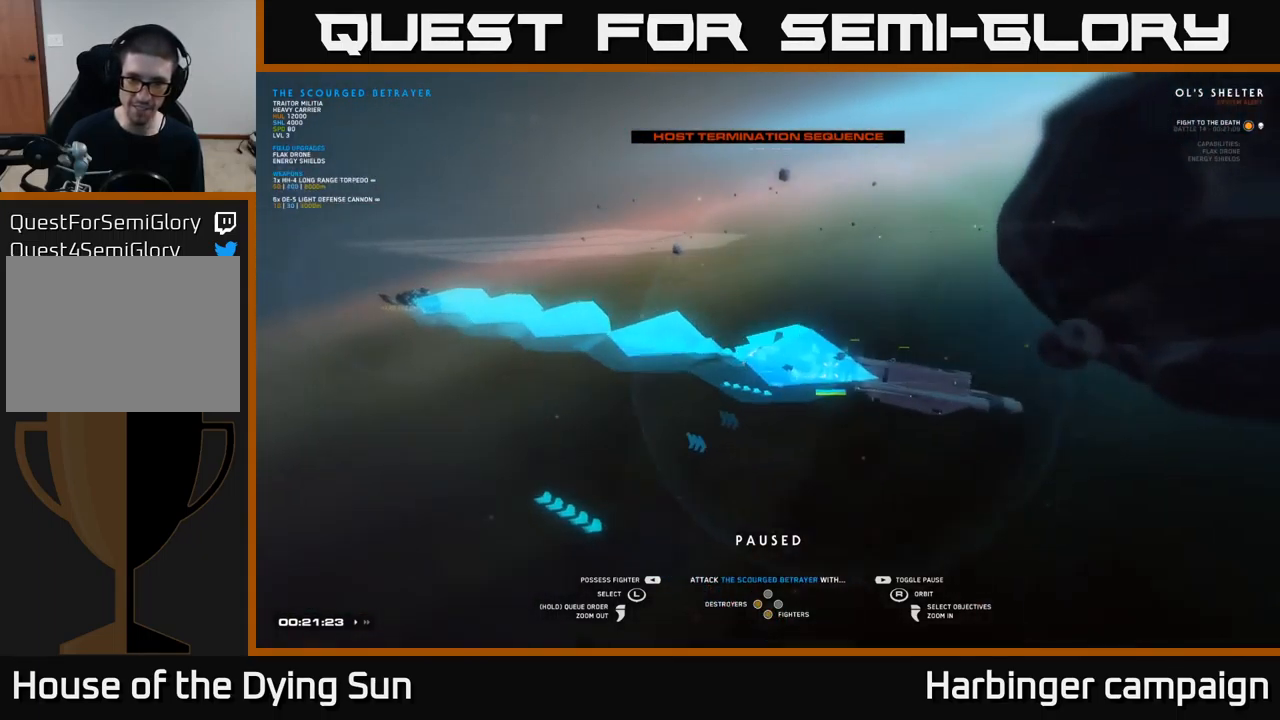
{"buttons": [], "left_stick": "center", "right_stick": "left", "events": [[217, "X", "down"], [317, "X", "up"], [484, "right_stick", "left"]]}
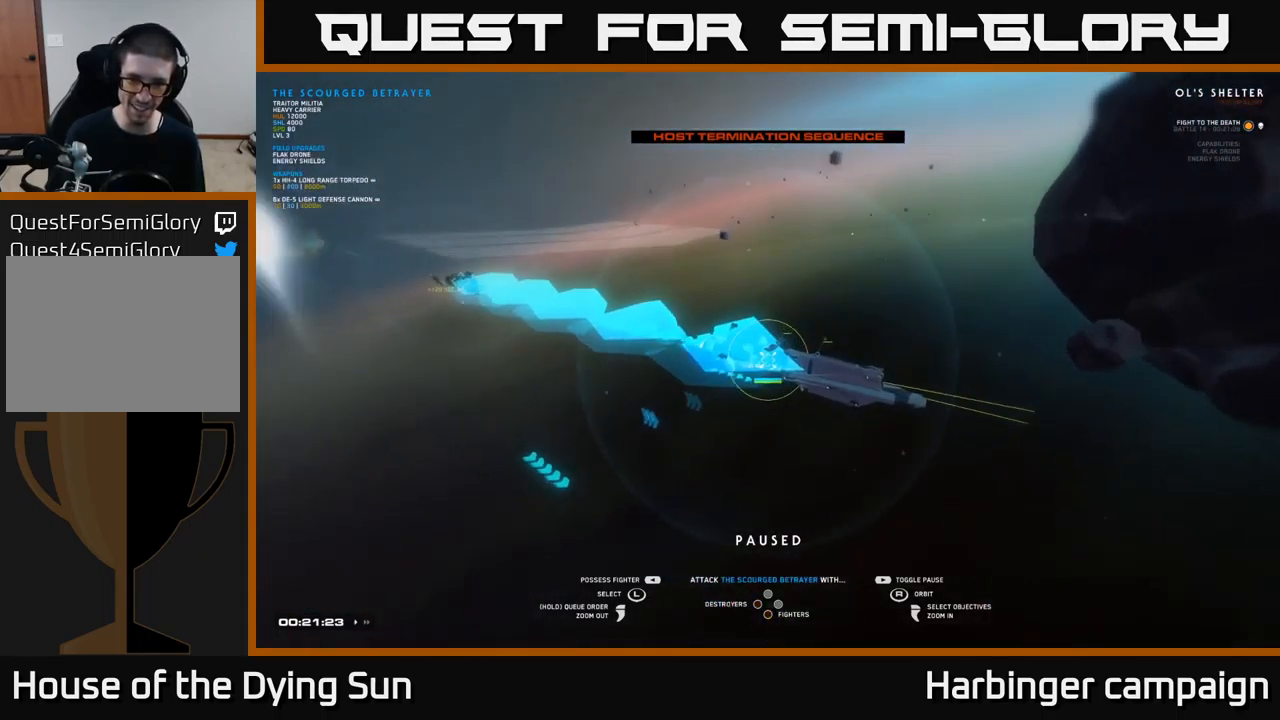
{"buttons": [], "left_stick": "center", "right_stick": "center", "events": [[217, "right_stick", "center"], [300, "SELECT", "down"], [400, "SELECT", "up"]]}
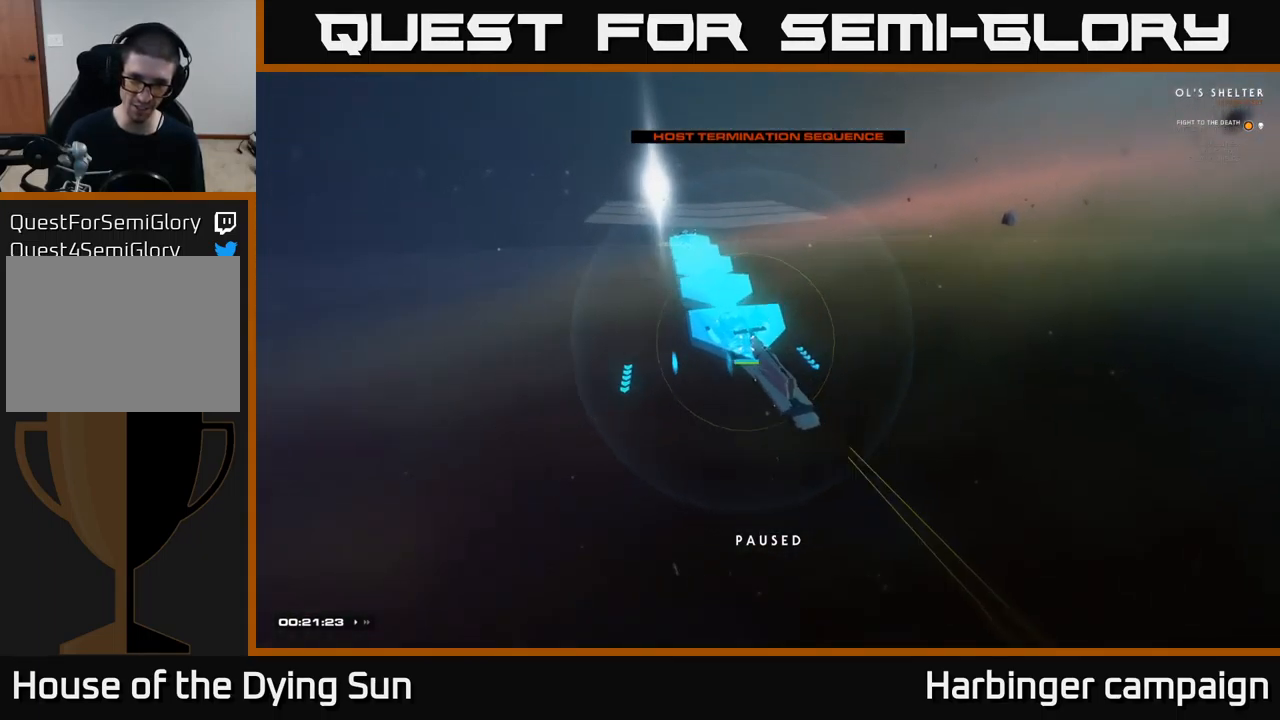
{"buttons": [], "left_stick": "center", "right_stick": "center", "events": []}
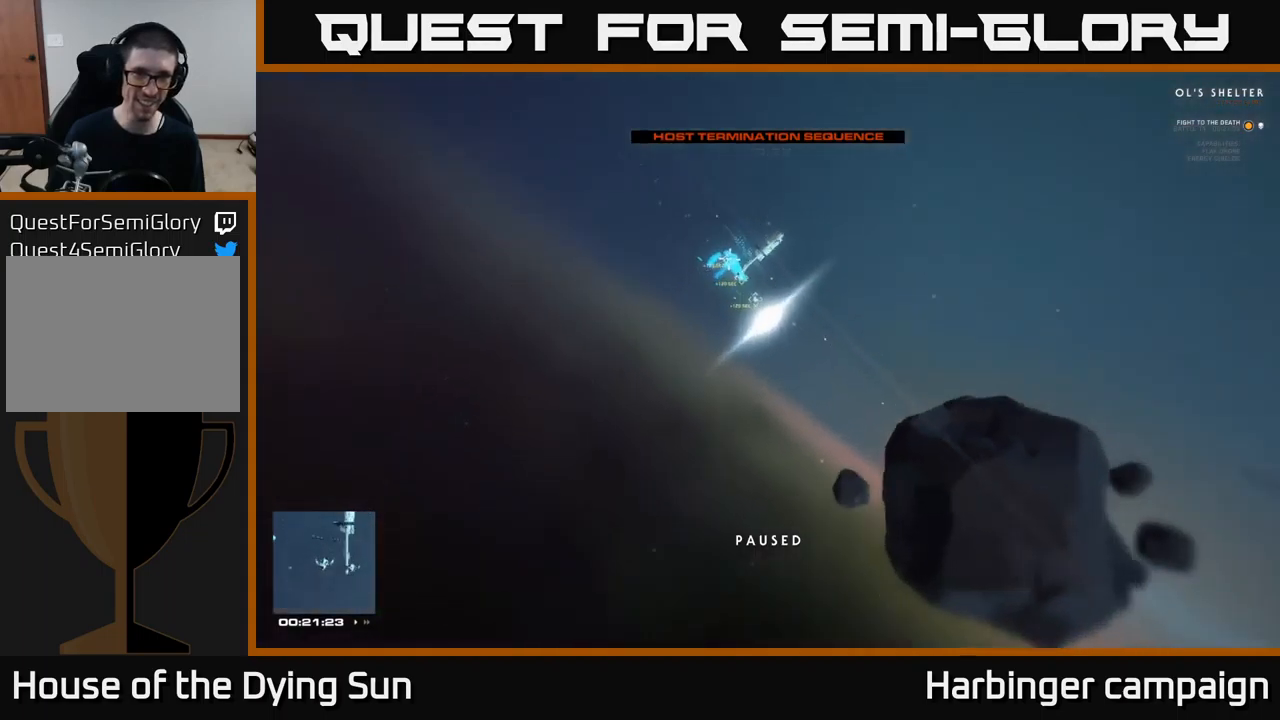
{"buttons": ["R3"], "left_stick": "center", "right_stick": "down-left", "events": [[433, "R3", "down"], [483, "right_stick", "down-left"]]}
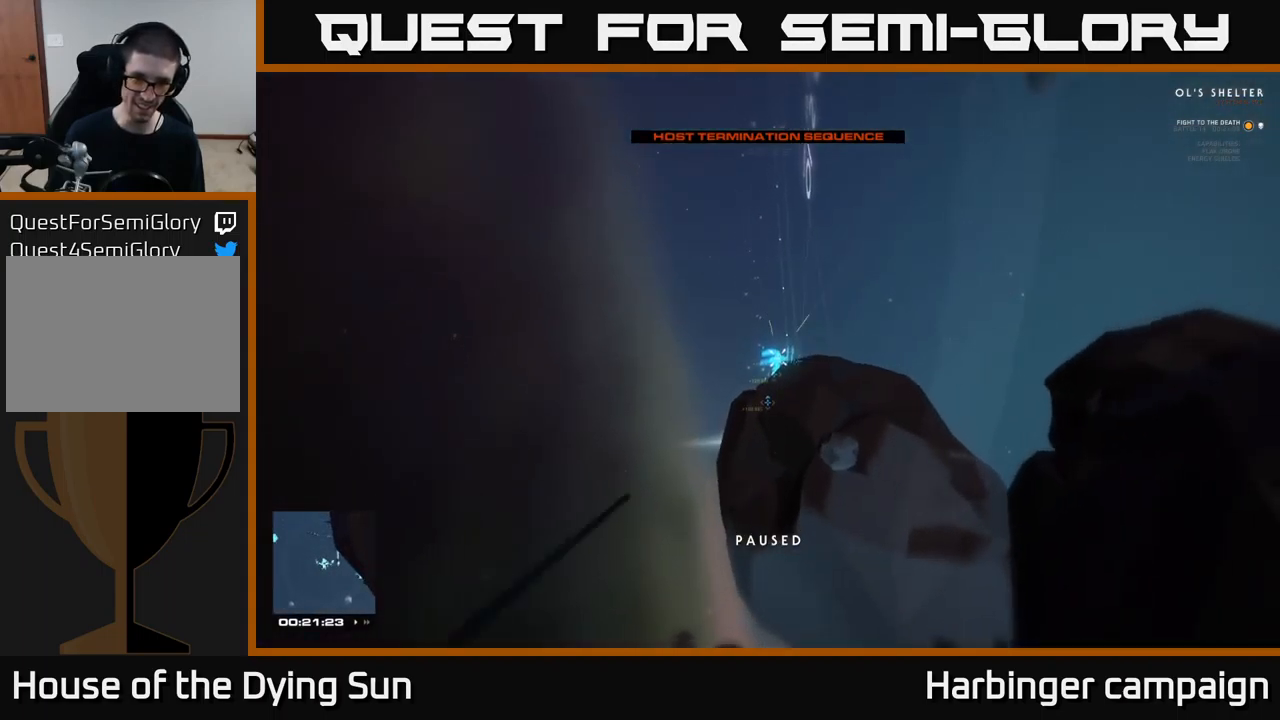
{"buttons": ["L2"], "left_stick": "center", "right_stick": "up", "events": [[33, "R3", "up"], [33, "right_stick", "center"], [183, "L2", "down"], [366, "right_stick", "up"]]}